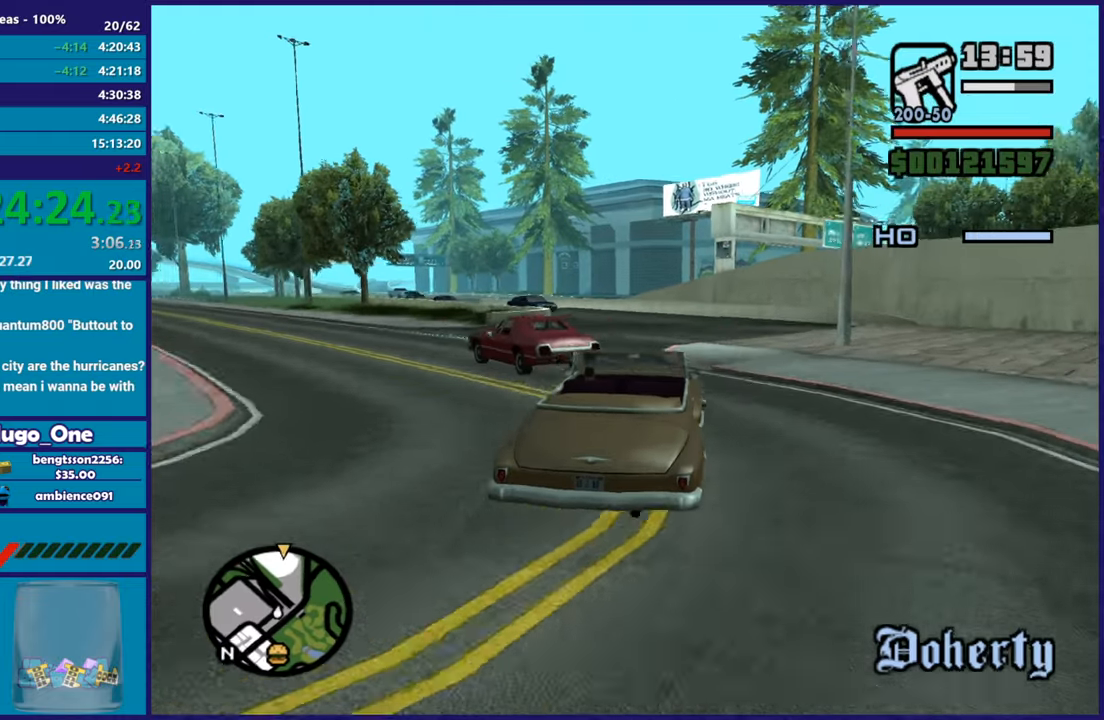
Gameplay with a controller (Xbox layout); each line is a JSON object with the inputs held at the frame after it. "button_events" lists button changes between this image and that frame as [ms after this image, input, new state], when the widget could be followed in between (sticks are given only as held states).
{"buttons": ["R2"], "left_stick": "center", "right_stick": "down-left", "button_events": [[367, "R2", "up"], [467, "R2", "down"]]}
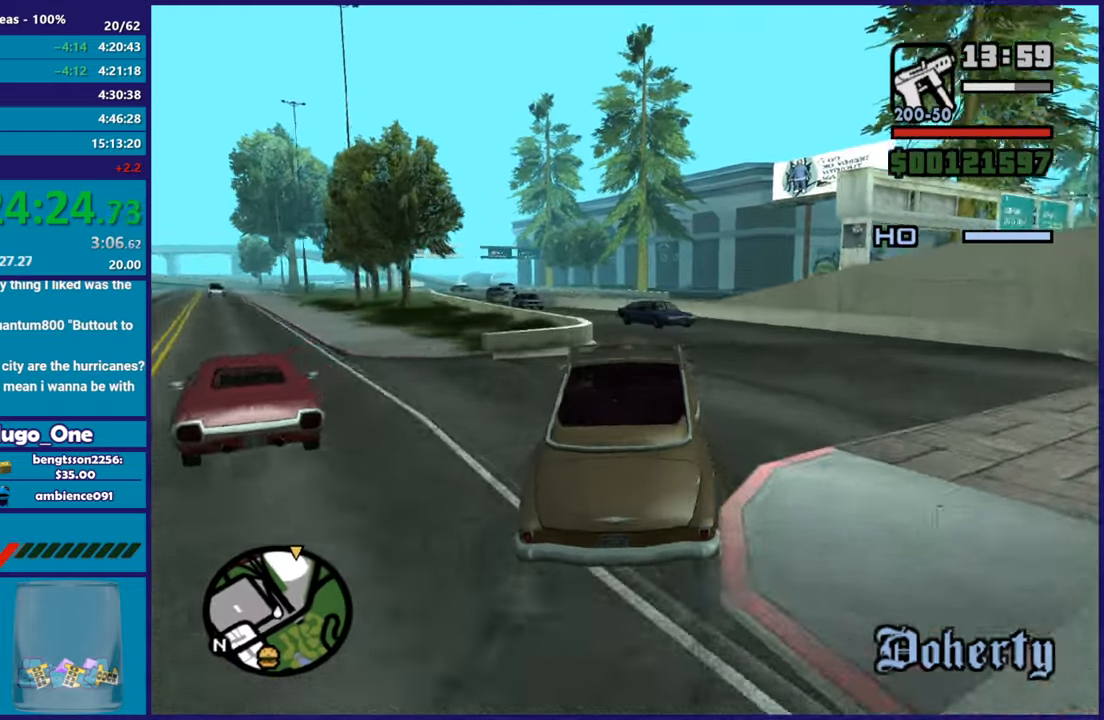
{"buttons": [], "left_stick": "down-right", "right_stick": "down-left", "button_events": [[183, "R2", "up"]]}
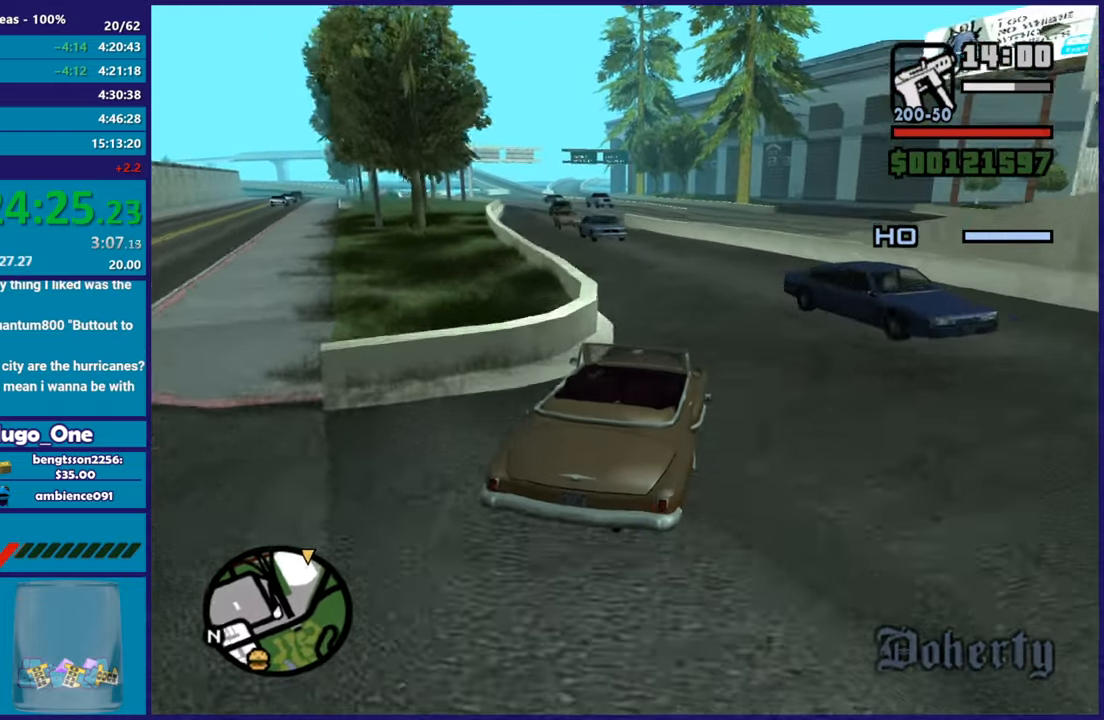
{"buttons": ["R2"], "left_stick": "left", "right_stick": "left", "button_events": [[17, "L2", "down"], [167, "L2", "up"], [417, "R2", "down"]]}
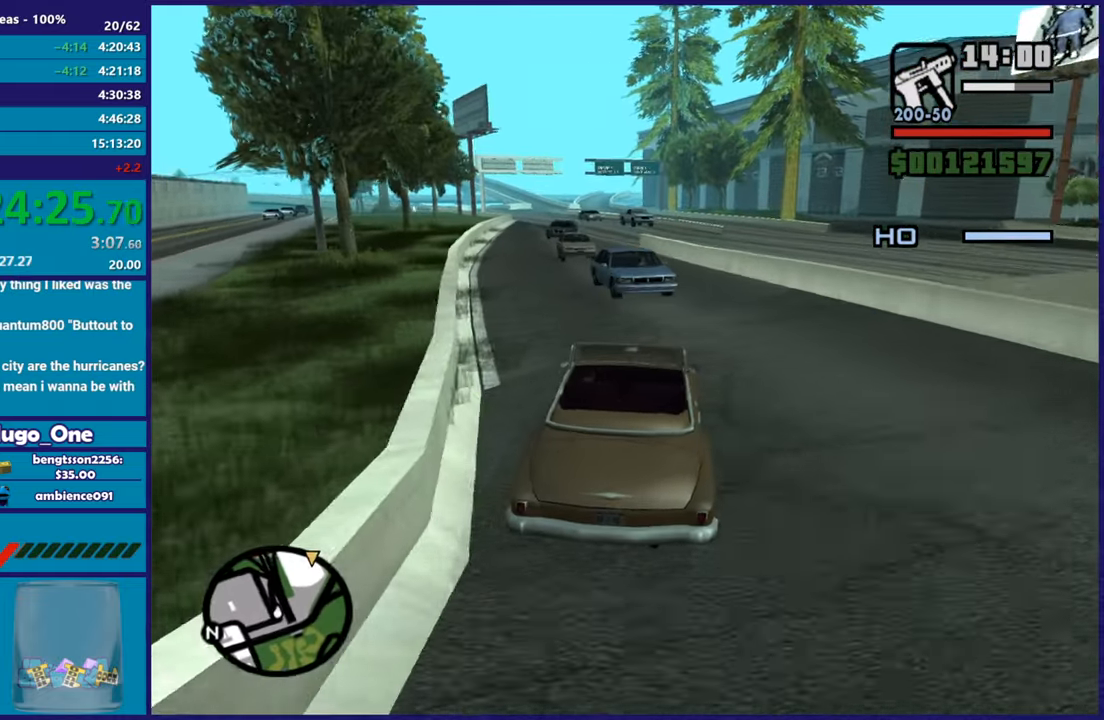
{"buttons": ["R2"], "left_stick": "center", "right_stick": "left", "button_events": []}
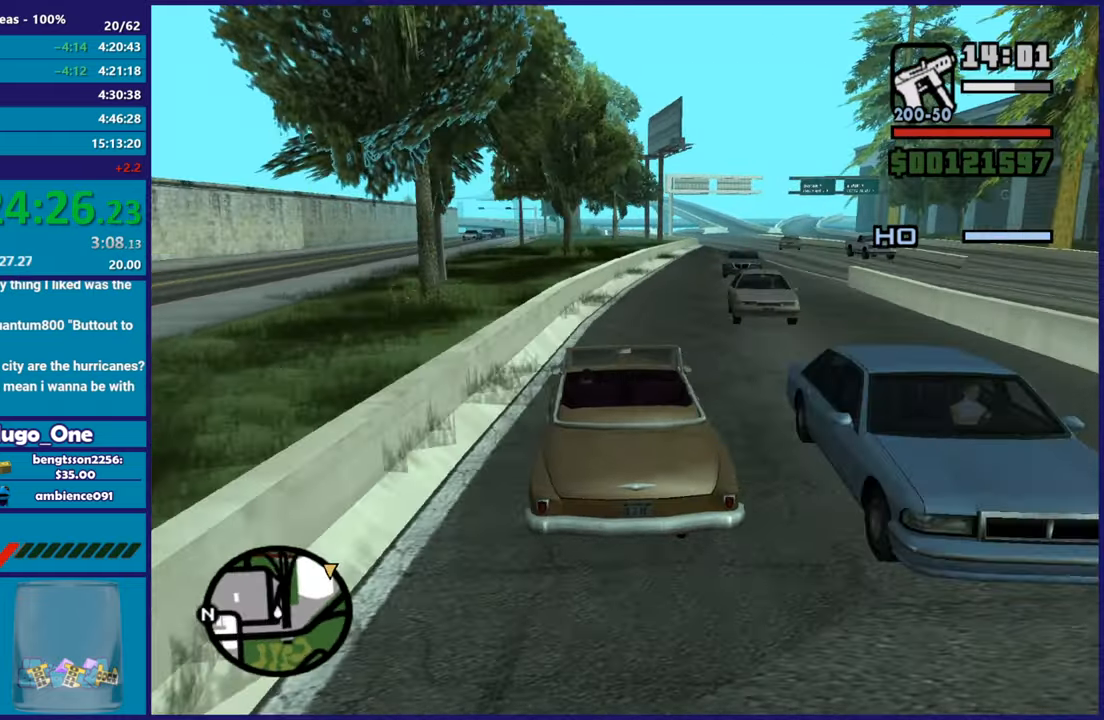
{"buttons": ["R2"], "left_stick": "center", "right_stick": "down-left", "button_events": []}
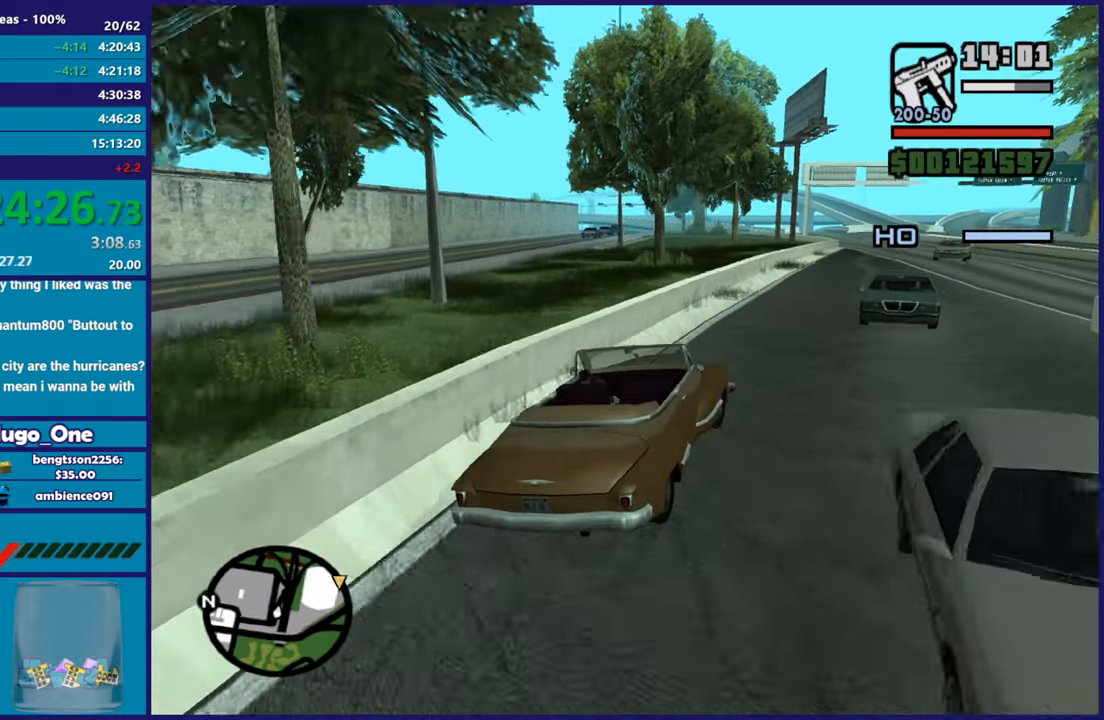
{"buttons": ["R2"], "left_stick": "center", "right_stick": "down-left", "button_events": []}
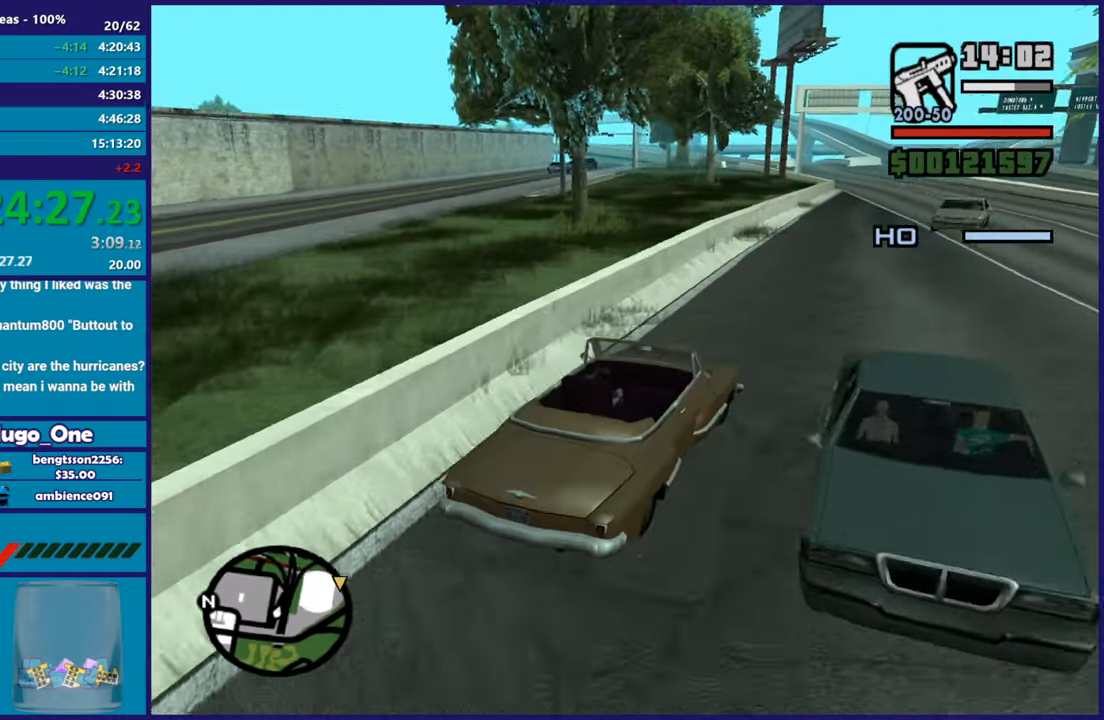
{"buttons": ["R2"], "left_stick": "center", "right_stick": "center", "button_events": []}
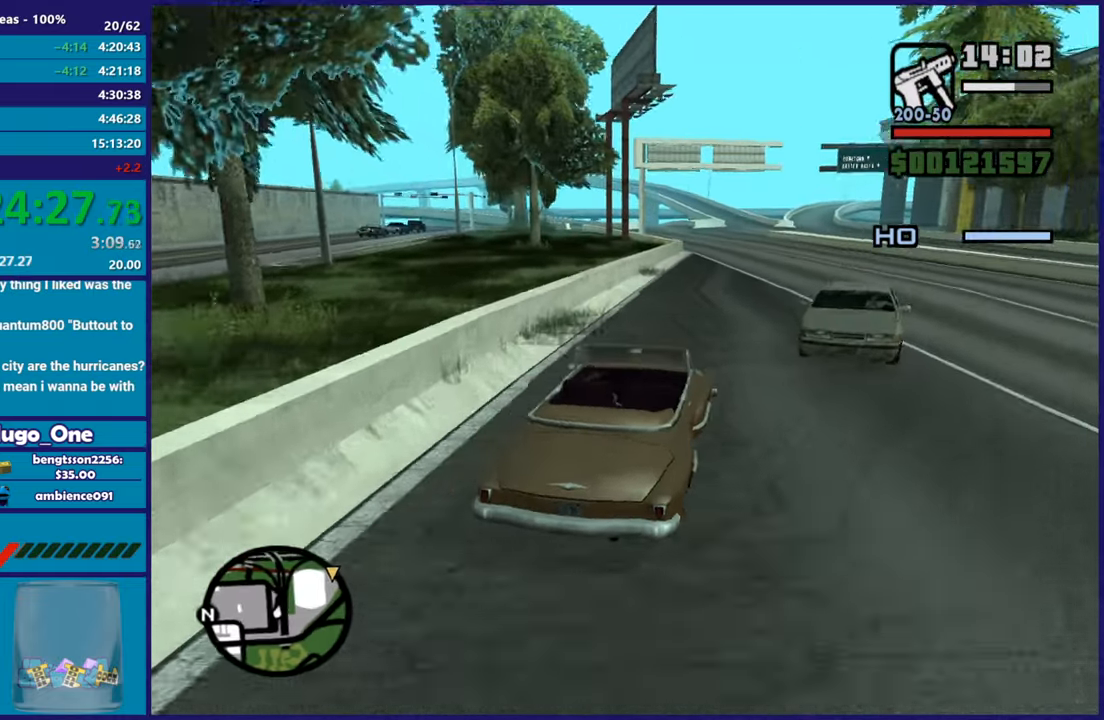
{"buttons": ["R2"], "left_stick": "center", "right_stick": "down-left", "button_events": []}
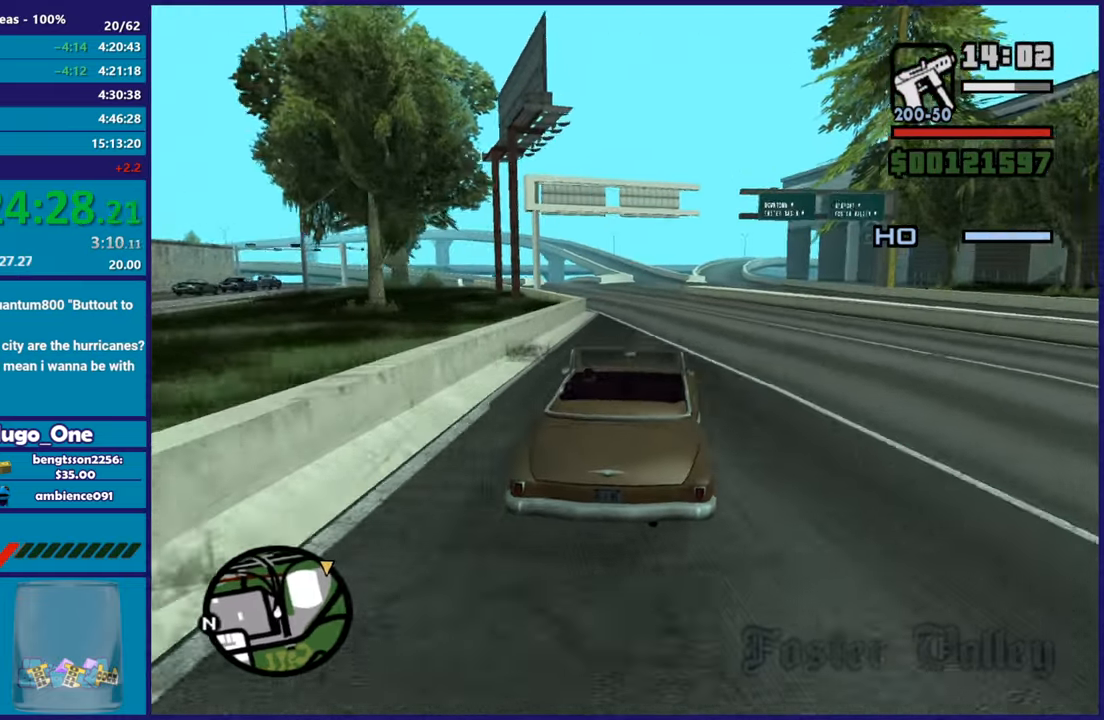
{"buttons": ["R2"], "left_stick": "left", "right_stick": "down-left", "button_events": []}
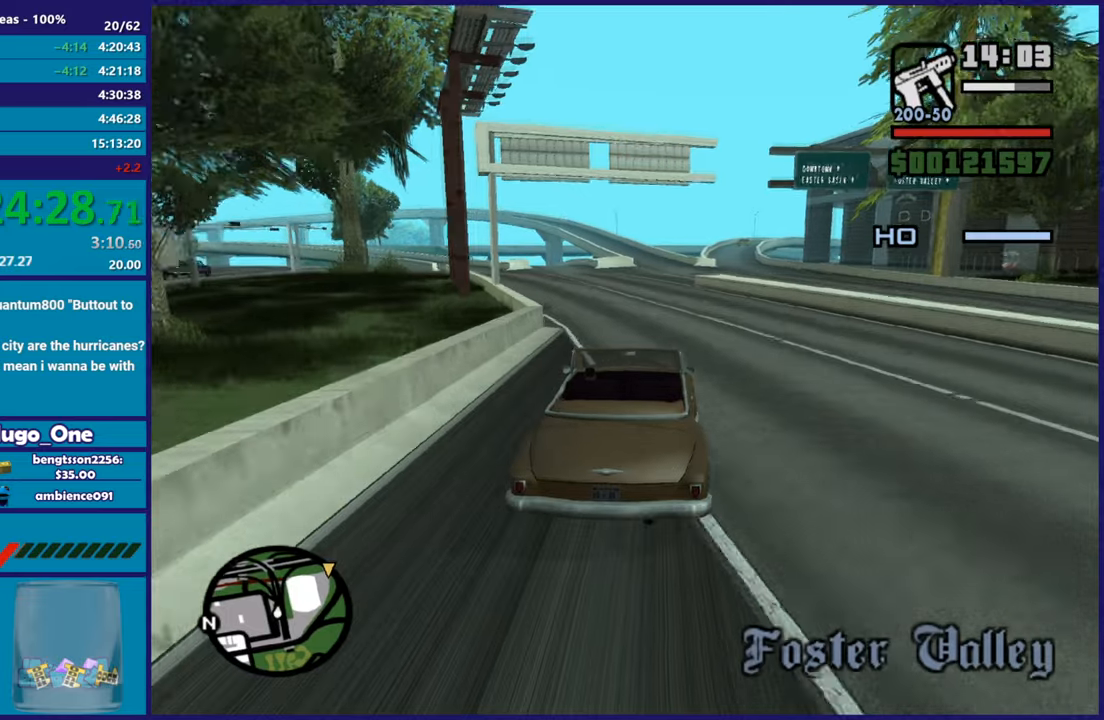
{"buttons": ["R2"], "left_stick": "up-left", "right_stick": "down-left", "button_events": []}
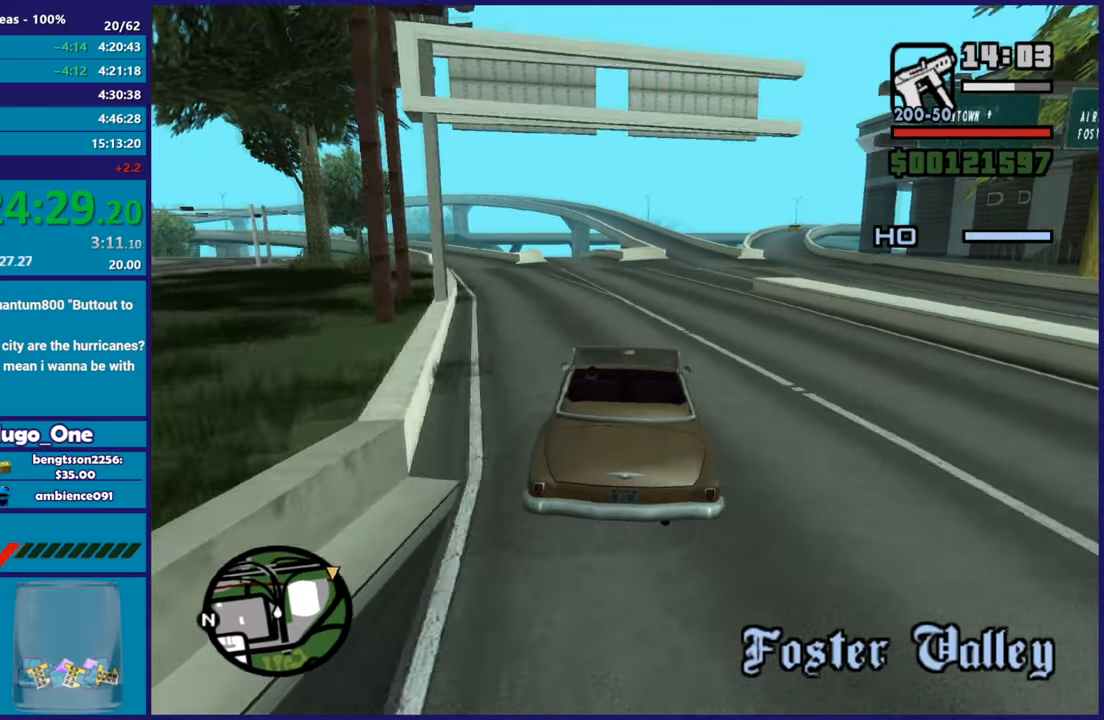
{"buttons": ["R2"], "left_stick": "center", "right_stick": "down-left", "button_events": []}
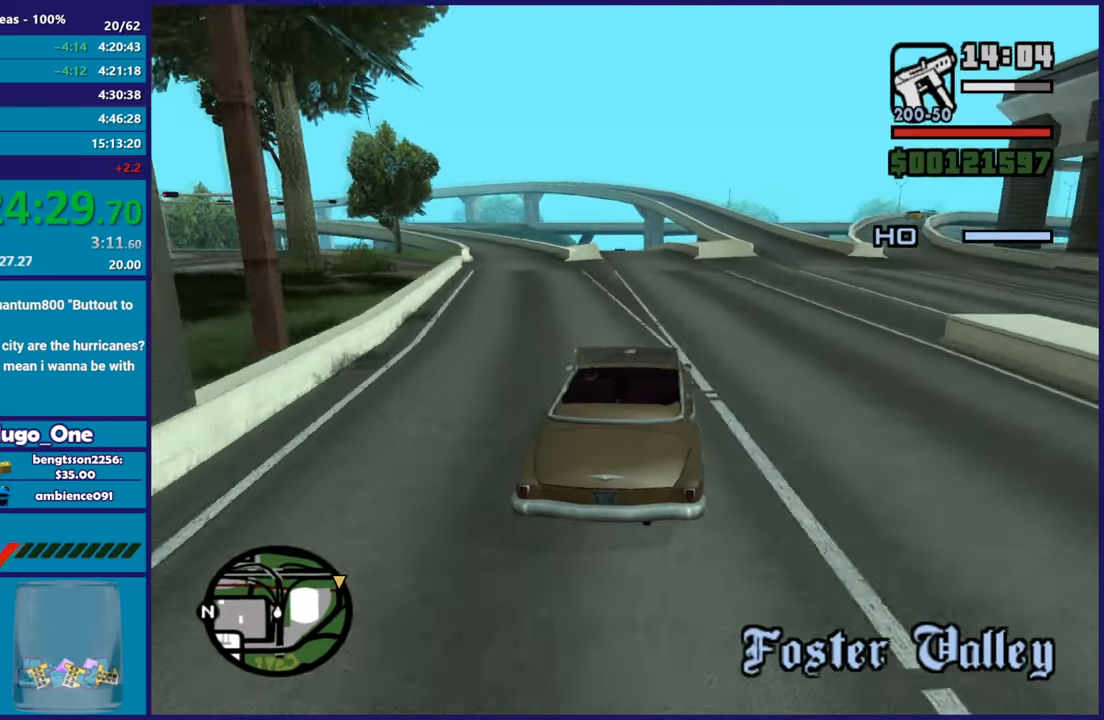
{"buttons": ["R2"], "left_stick": "center", "right_stick": "down-left", "button_events": []}
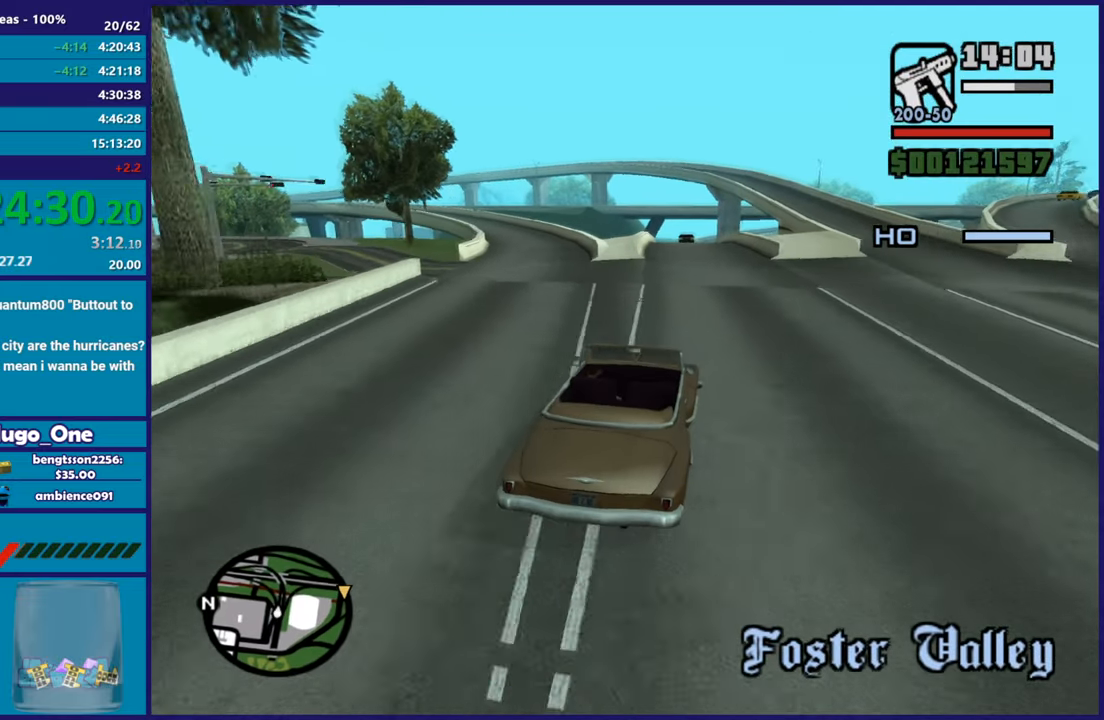
{"buttons": ["R2"], "left_stick": "left", "right_stick": "down-left", "button_events": []}
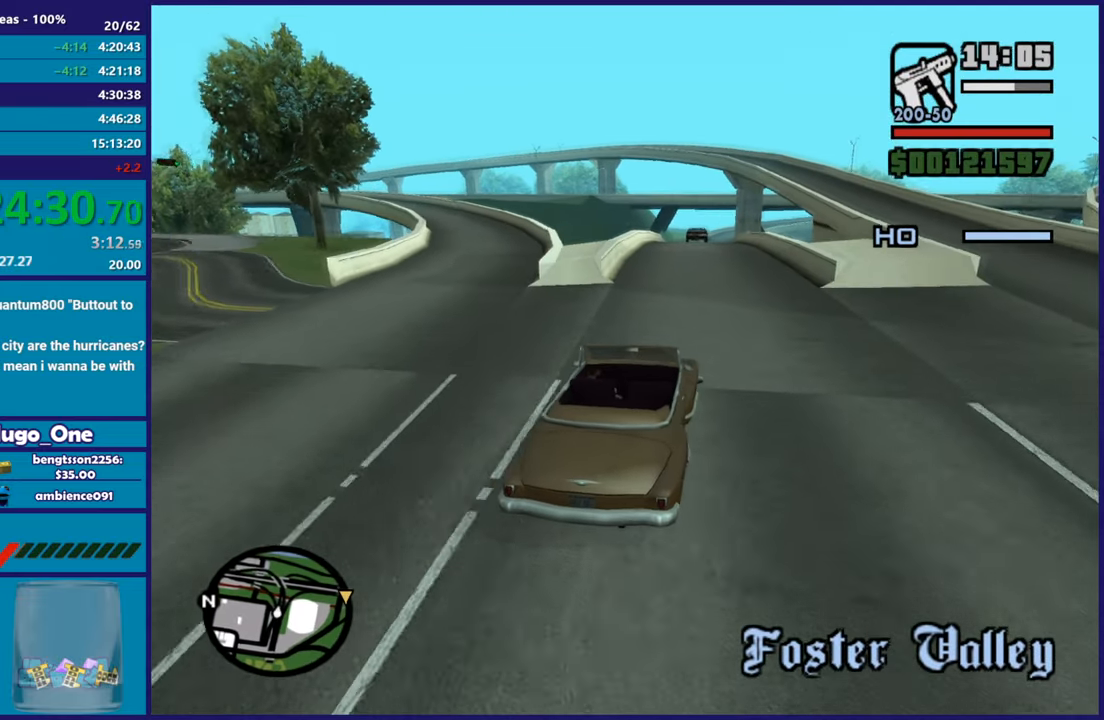
{"buttons": ["R2"], "left_stick": "center", "right_stick": "down-right", "button_events": []}
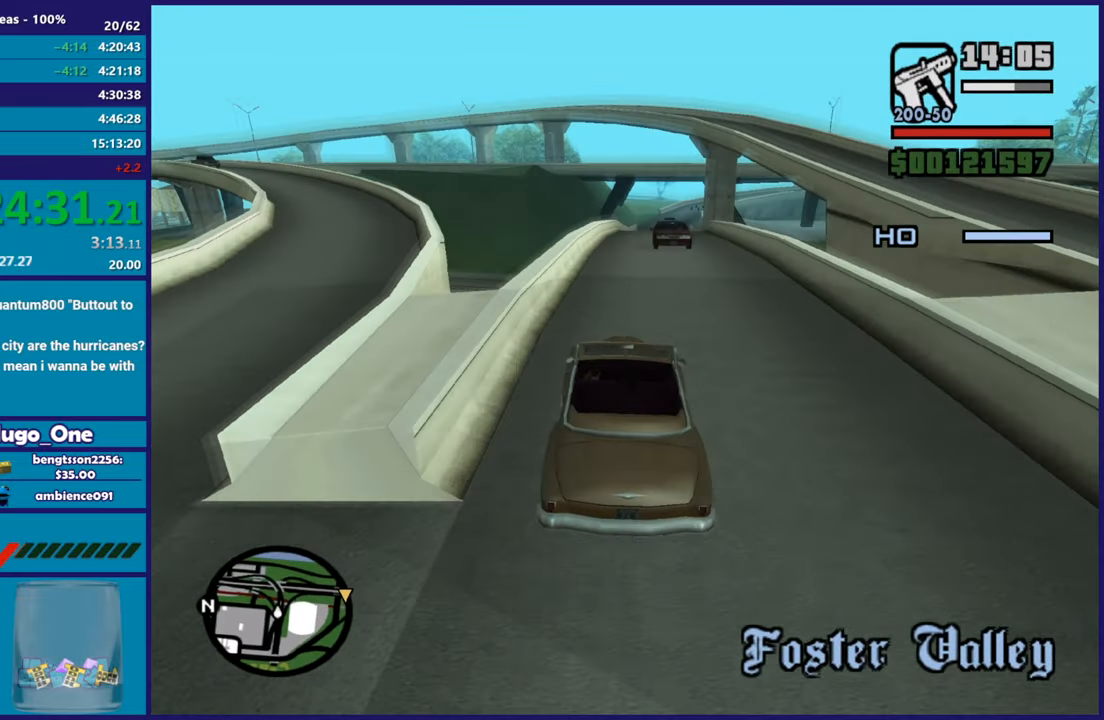
{"buttons": ["R2"], "left_stick": "center", "right_stick": "down", "button_events": []}
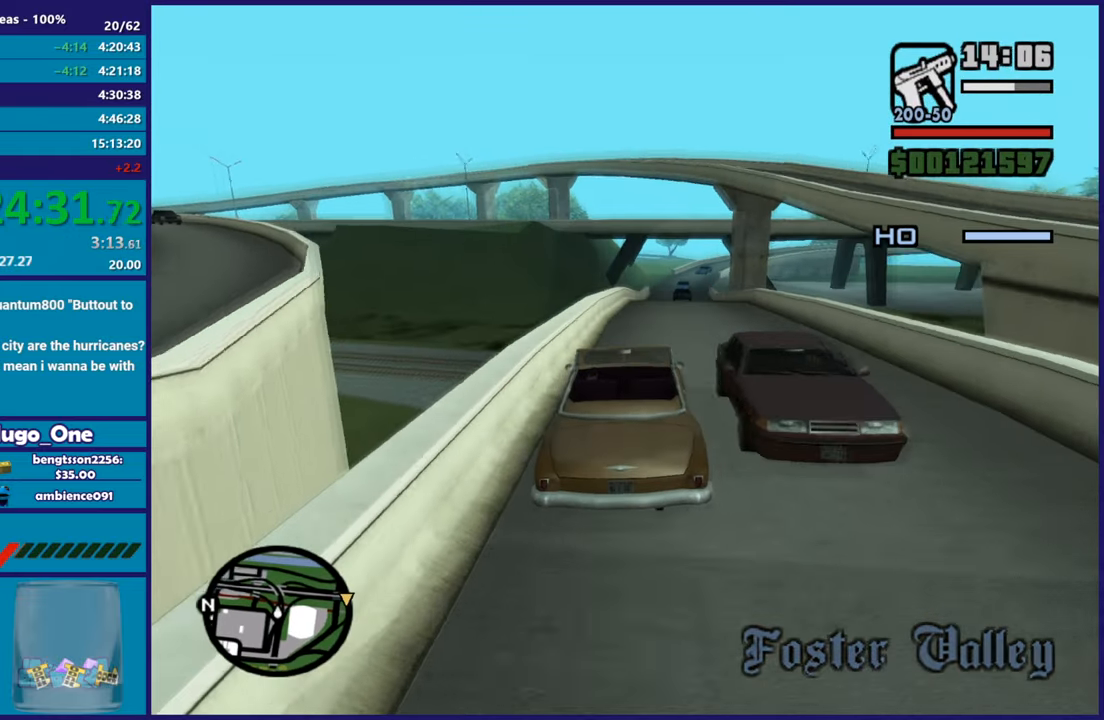
{"buttons": ["R2"], "left_stick": "center", "right_stick": "down", "button_events": []}
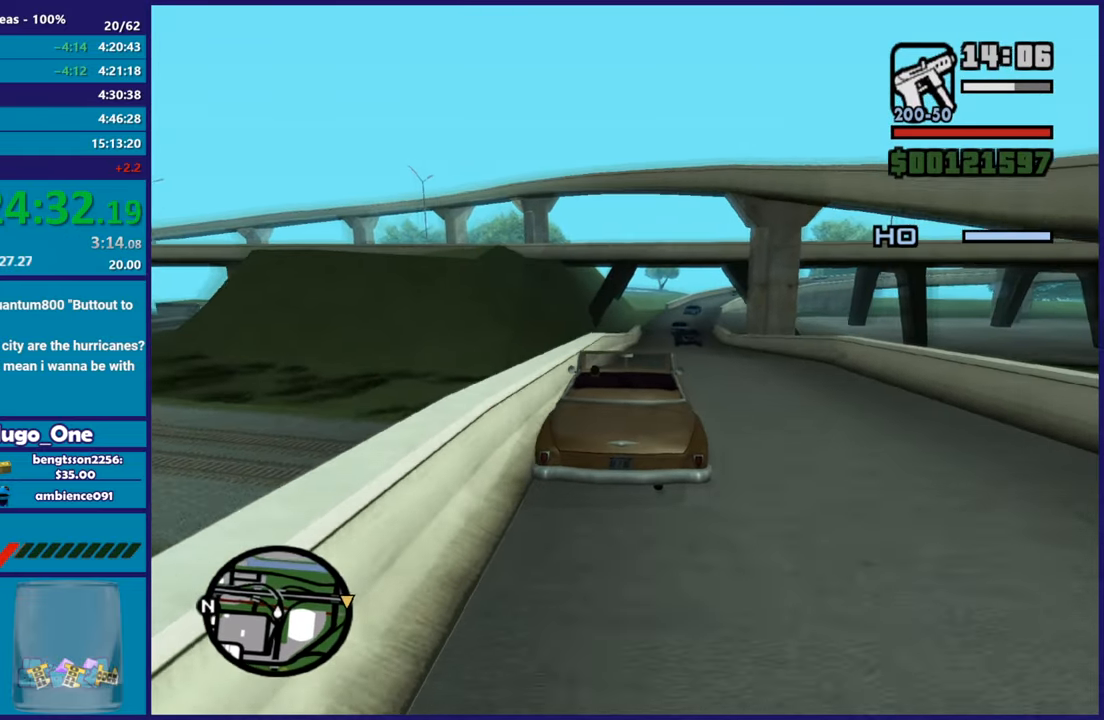
{"buttons": [], "left_stick": "center", "right_stick": "down", "button_events": [[266, "R2", "up"]]}
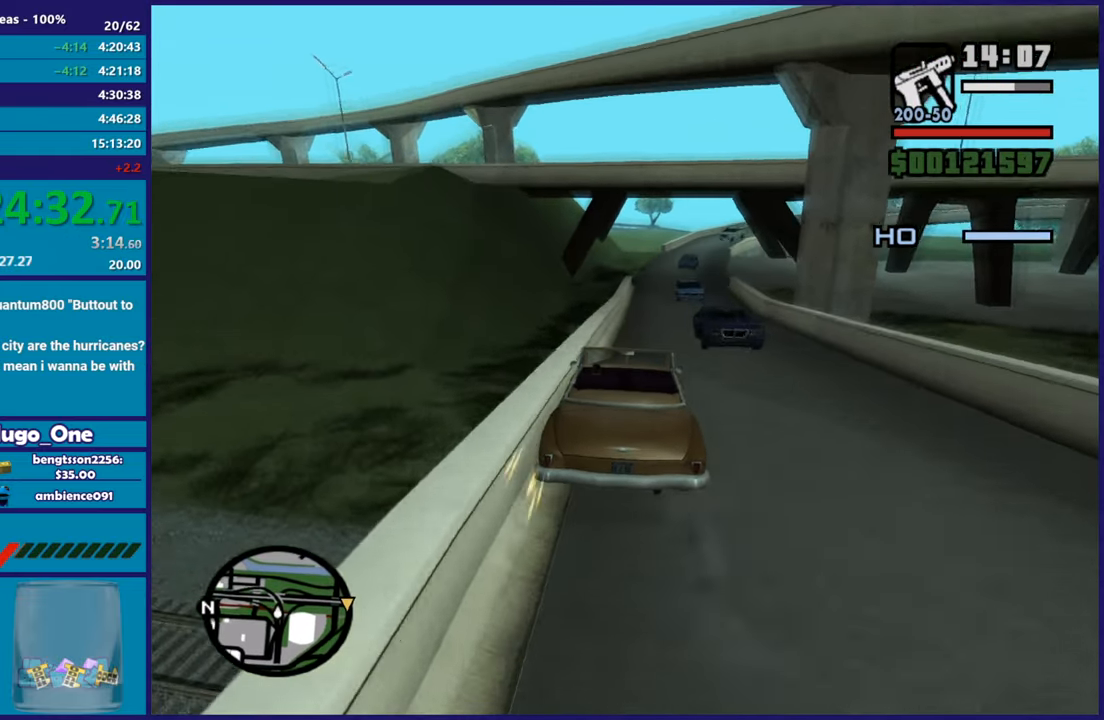
{"buttons": ["L2"], "left_stick": "center", "right_stick": "down-right", "button_events": [[100, "L2", "down"]]}
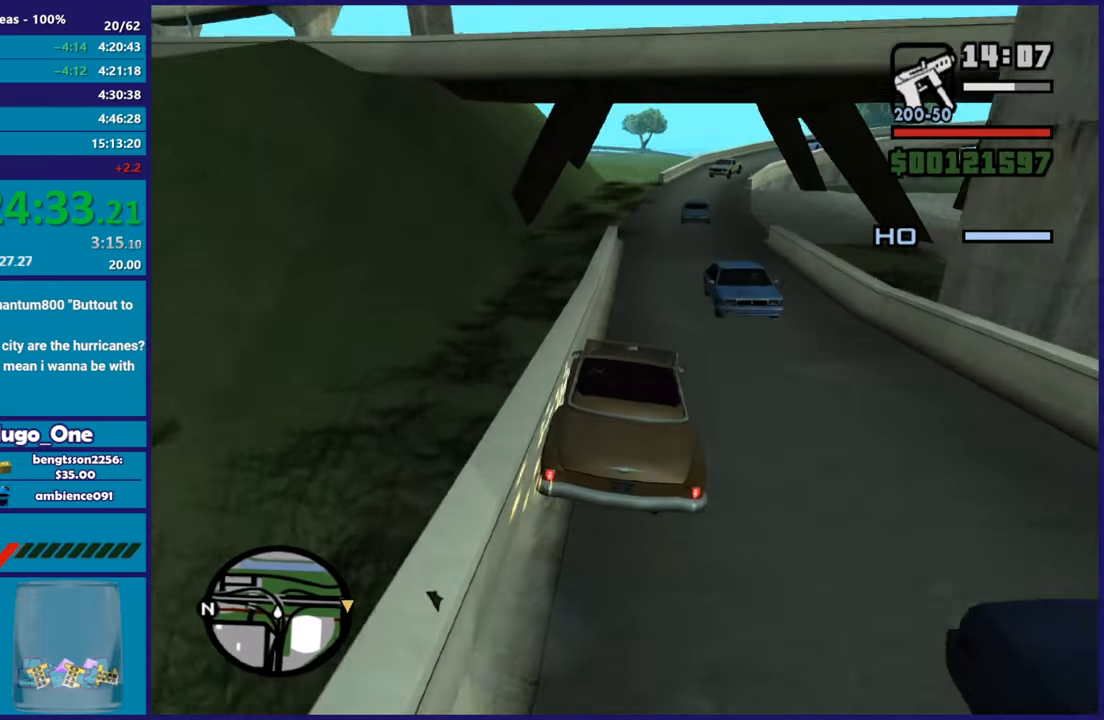
{"buttons": ["L2"], "left_stick": "right", "right_stick": "down-right", "button_events": []}
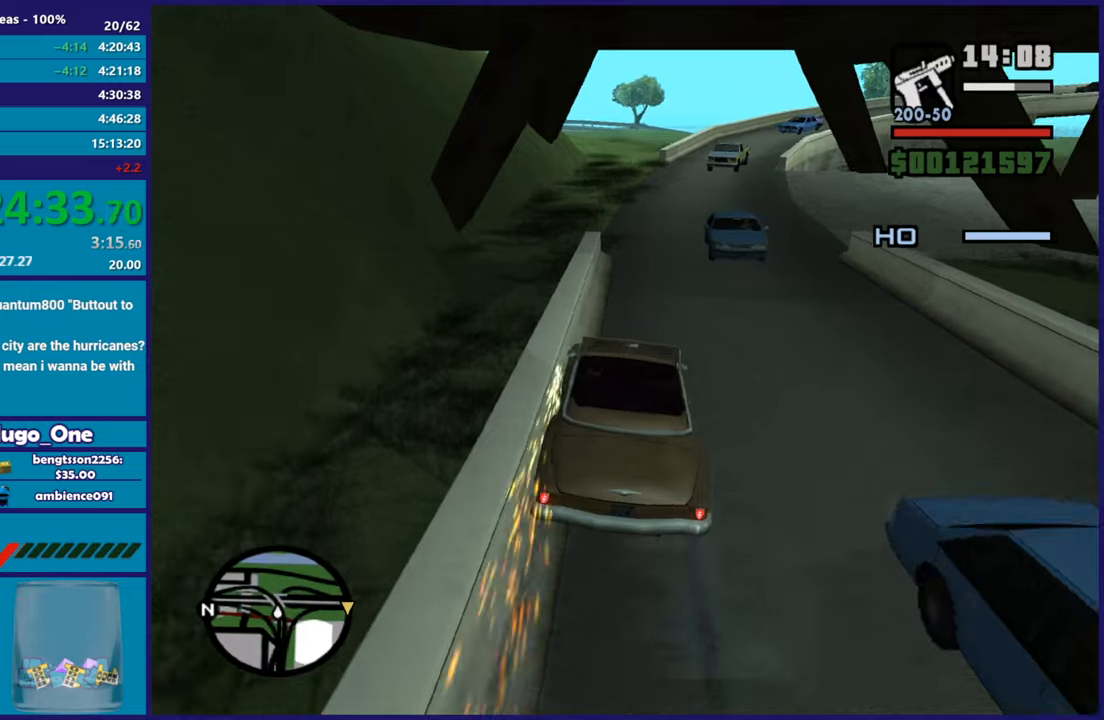
{"buttons": [], "left_stick": "right", "right_stick": "down-right", "button_events": [[234, "L2", "up"]]}
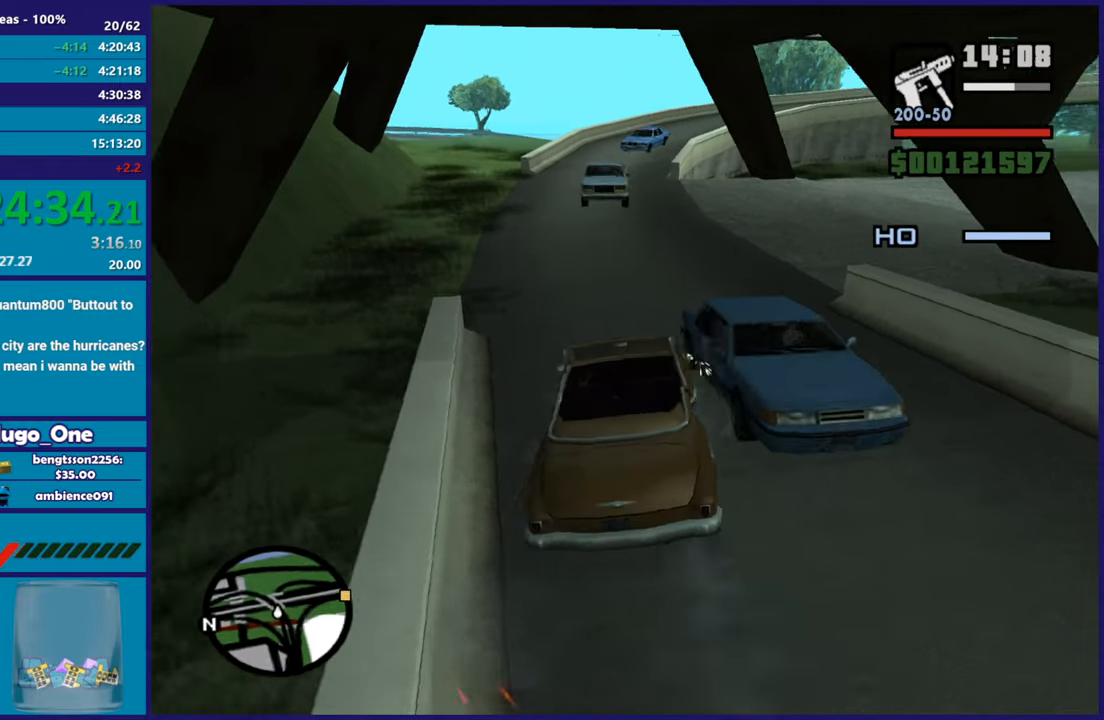
{"buttons": ["R2"], "left_stick": "right", "right_stick": "right", "button_events": [[216, "R2", "down"]]}
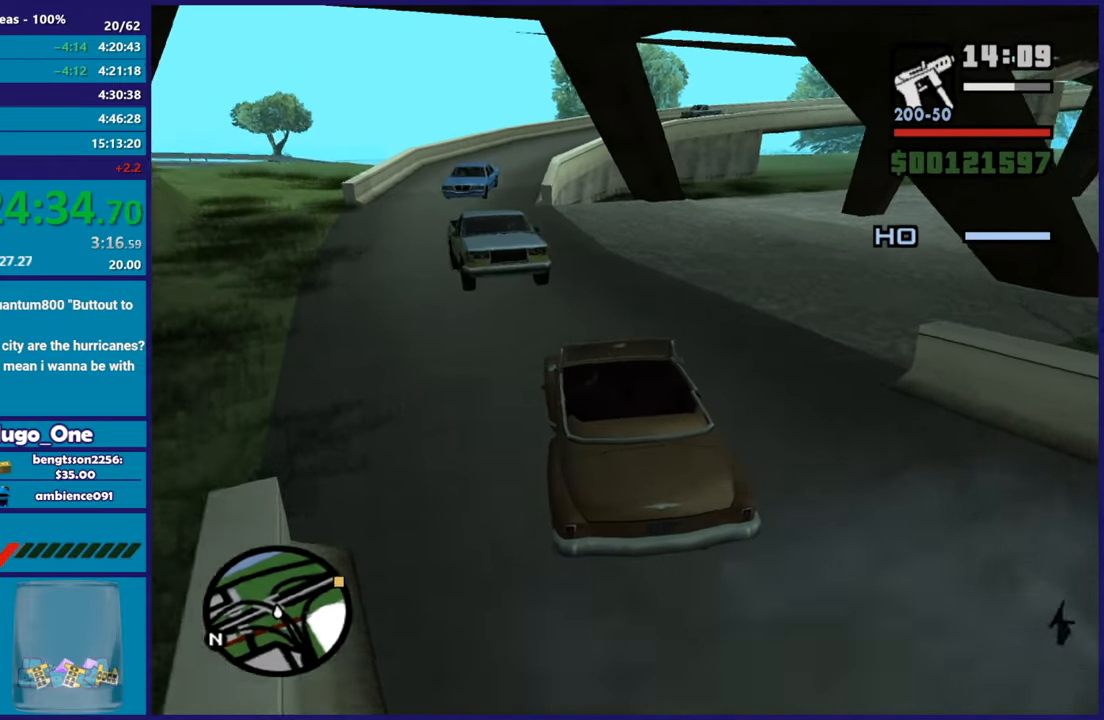
{"buttons": ["R2"], "left_stick": "right", "right_stick": "up-right", "button_events": []}
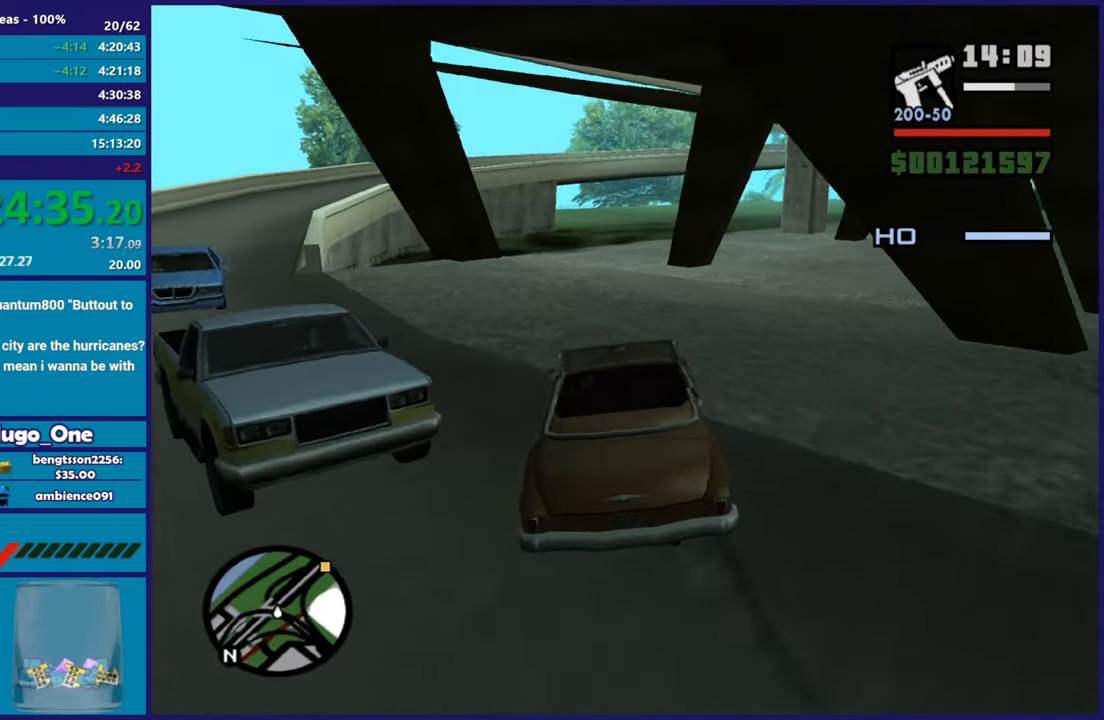
{"buttons": ["R2"], "left_stick": "right", "right_stick": "up-right", "button_events": []}
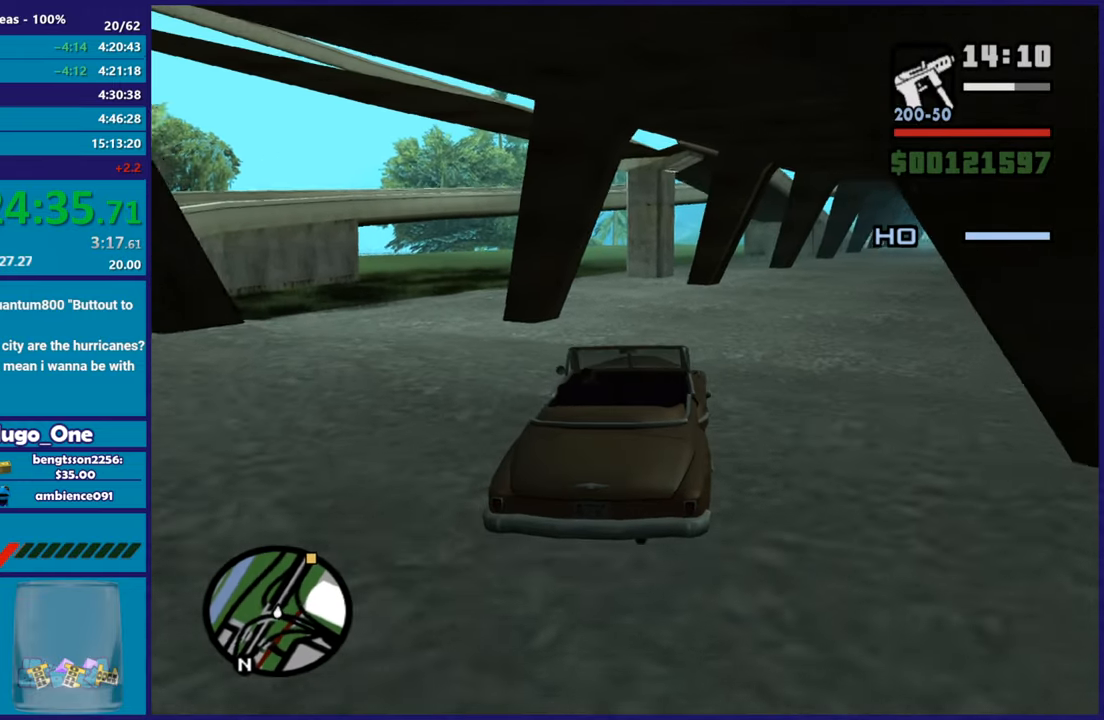
{"buttons": ["R2"], "left_stick": "right", "right_stick": "down-left", "button_events": []}
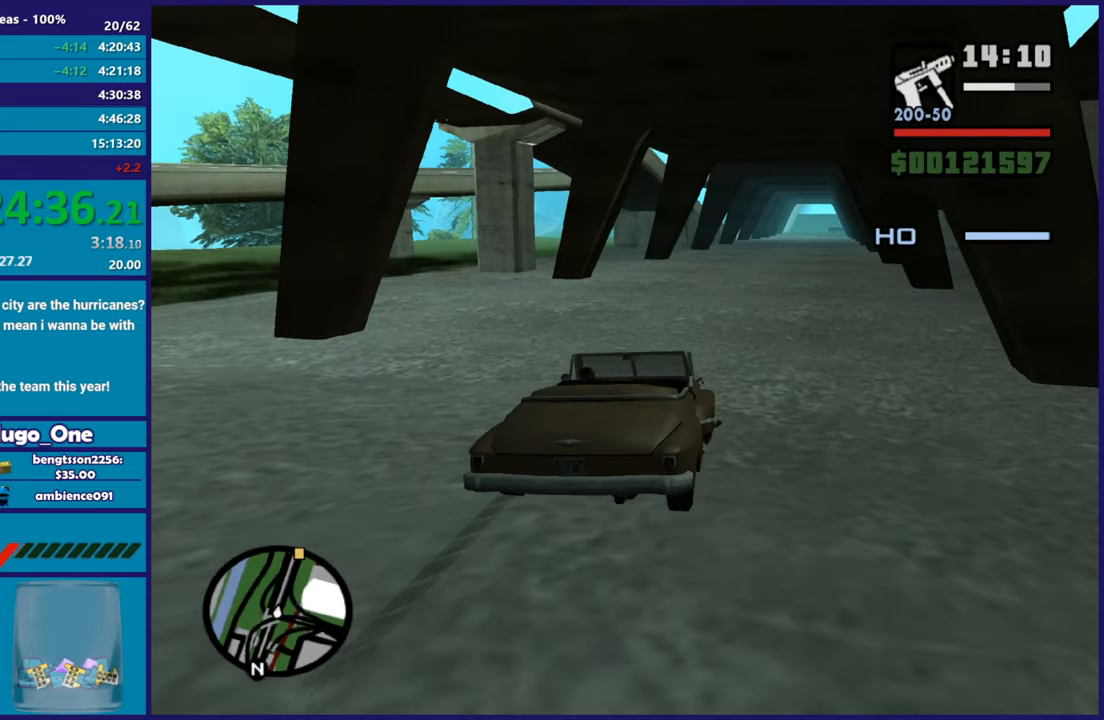
{"buttons": ["R2"], "left_stick": "center", "right_stick": "down-left", "button_events": []}
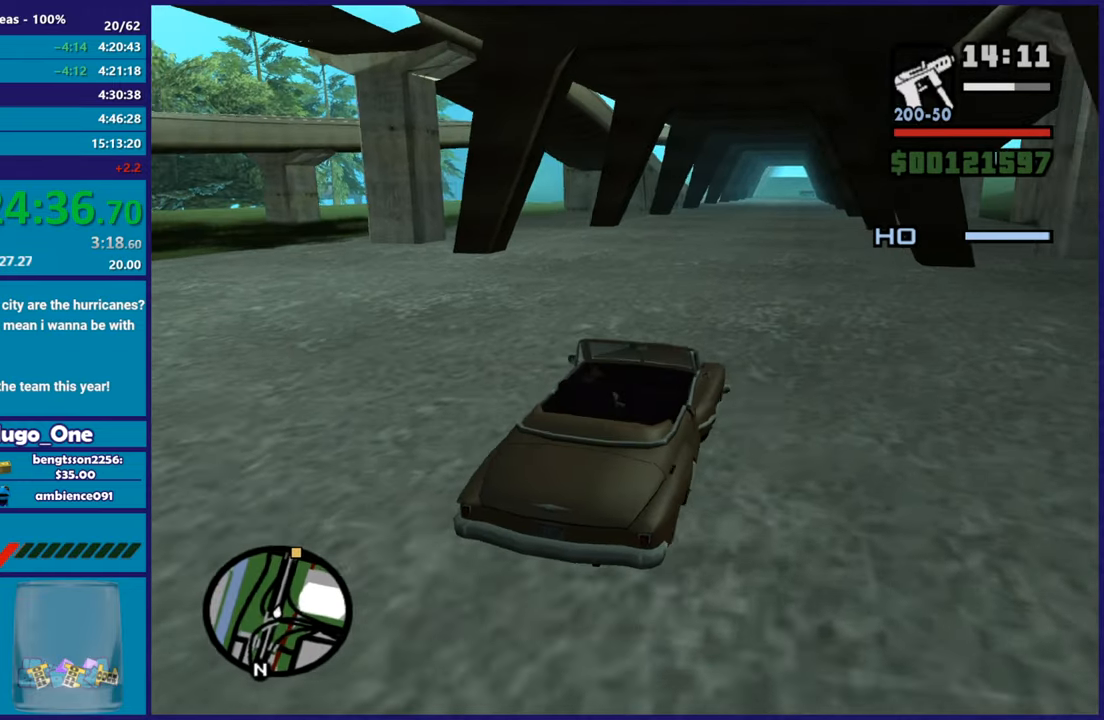
{"buttons": ["R2"], "left_stick": "center", "right_stick": "down-left", "button_events": []}
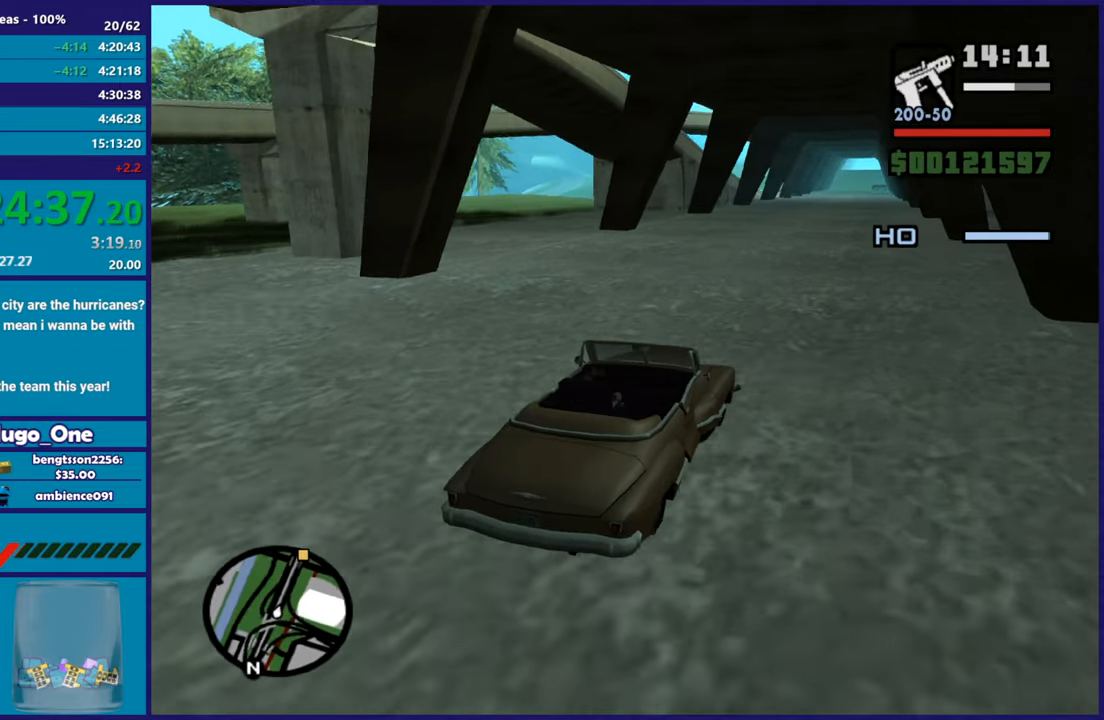
{"buttons": ["R2"], "left_stick": "up-left", "right_stick": "left", "button_events": []}
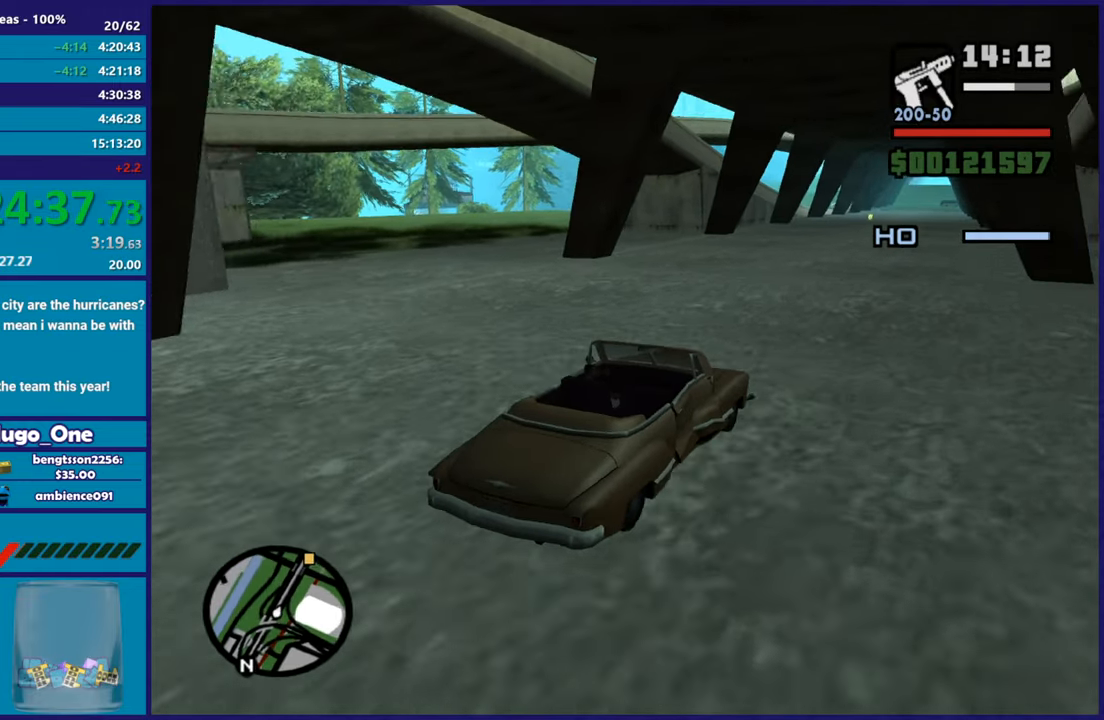
{"buttons": ["R2"], "left_stick": "up-left", "right_stick": "left", "button_events": []}
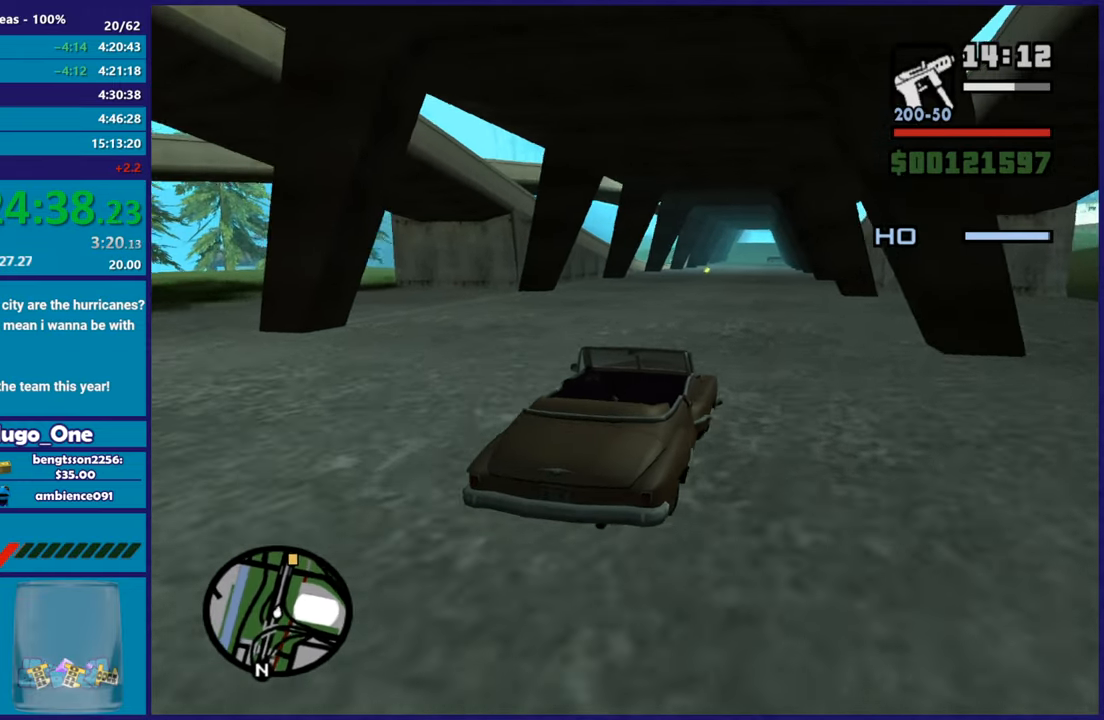
{"buttons": ["R2"], "left_stick": "center", "right_stick": "left", "button_events": []}